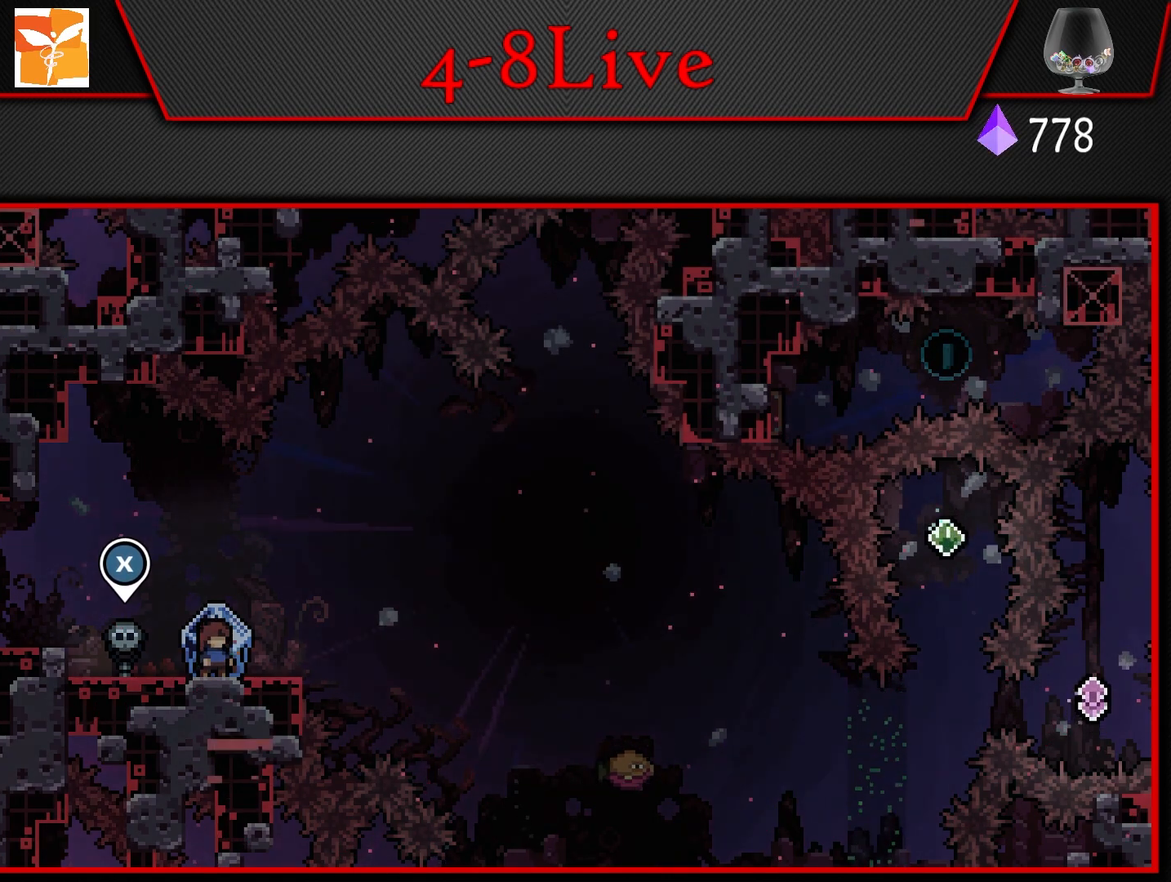
Gameplay with a controller (PlayStation layout); each line is a JSON object with the inputs held at the frame after it. "events" lists button and stick changes between this image and that frame as [ms after this image, input, new state], when the widget could be followed in between.
{"buttons": [], "left_stick": "right", "right_stick": "center", "events": [[400, "left_stick", "right"]]}
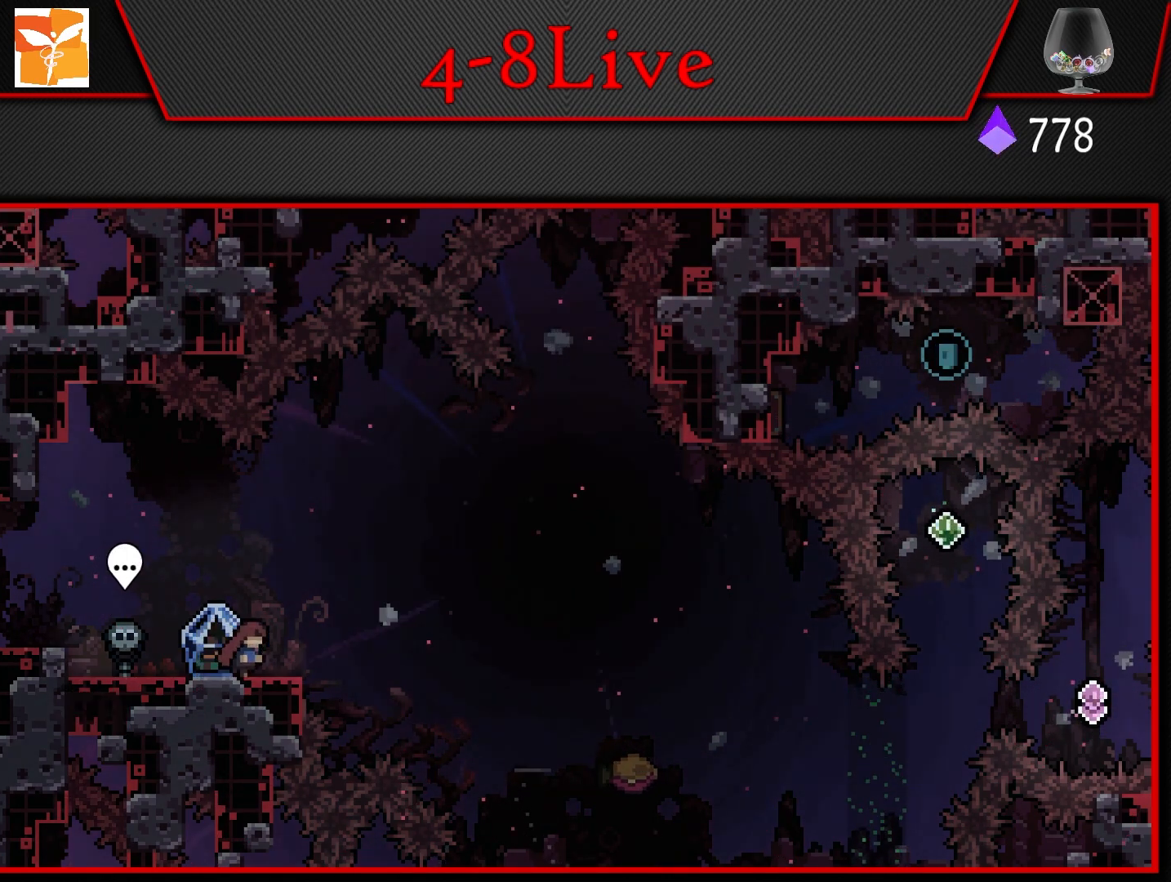
{"buttons": [], "left_stick": "center", "right_stick": "center", "events": [[250, "left_stick", "center"]]}
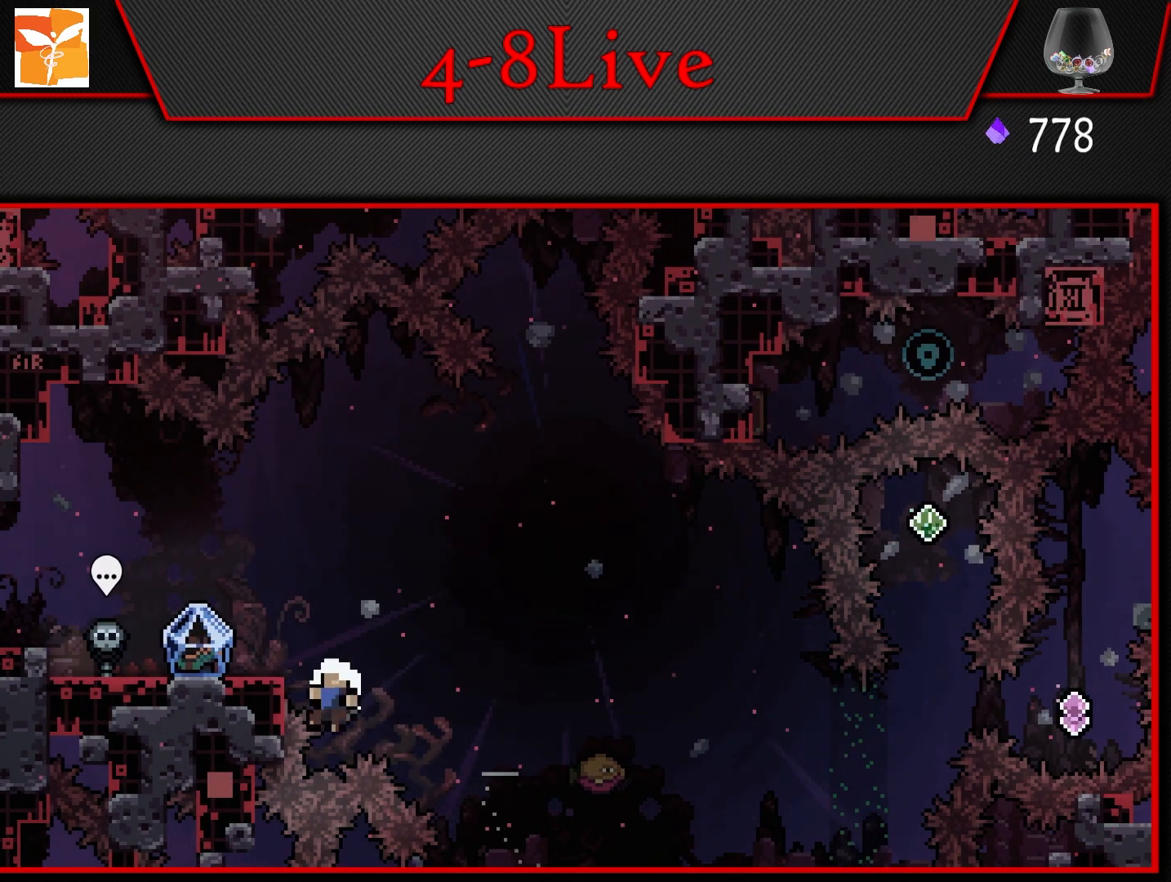
{"buttons": [], "left_stick": "center", "right_stick": "center", "events": [[317, "CROSS", "down"], [483, "CROSS", "up"]]}
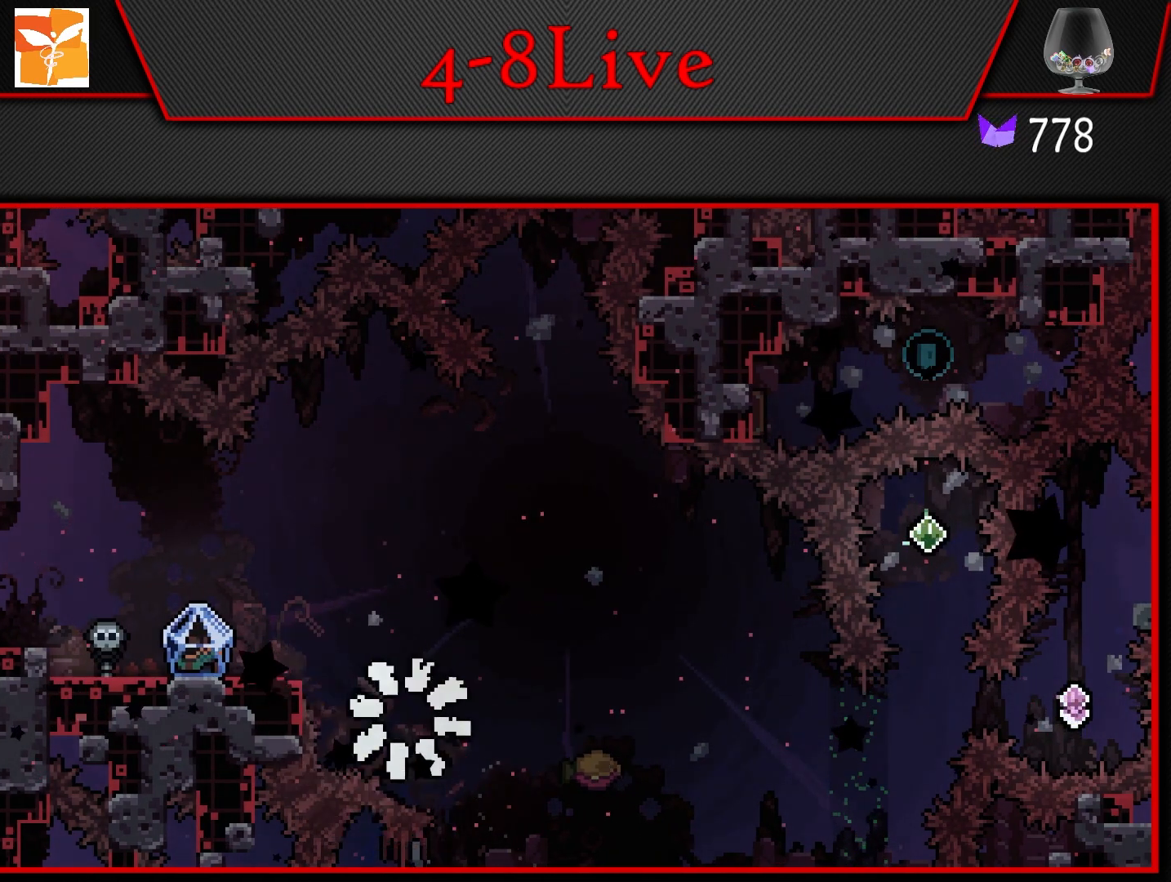
{"buttons": [], "left_stick": "center", "right_stick": "center", "events": [[50, "CROSS", "down"], [183, "CROSS", "up"]]}
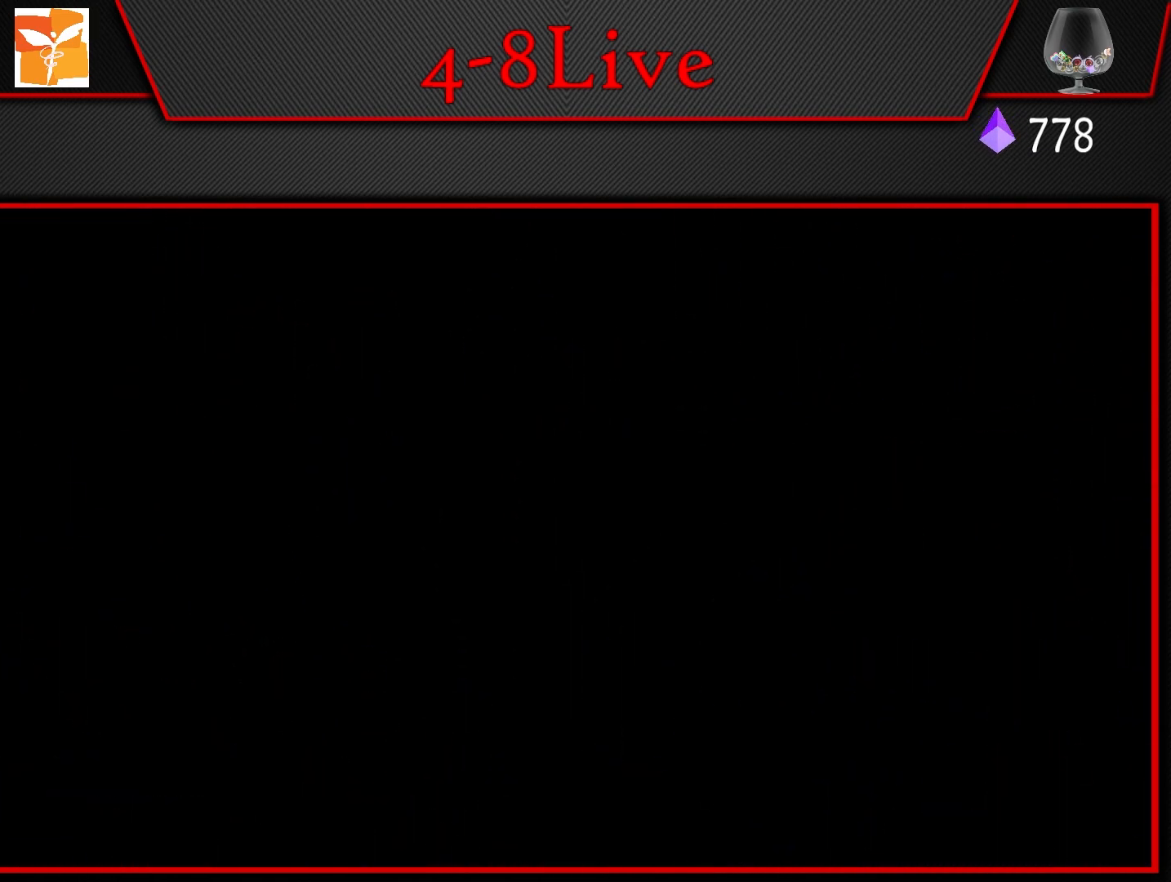
{"buttons": [], "left_stick": "center", "right_stick": "center", "events": []}
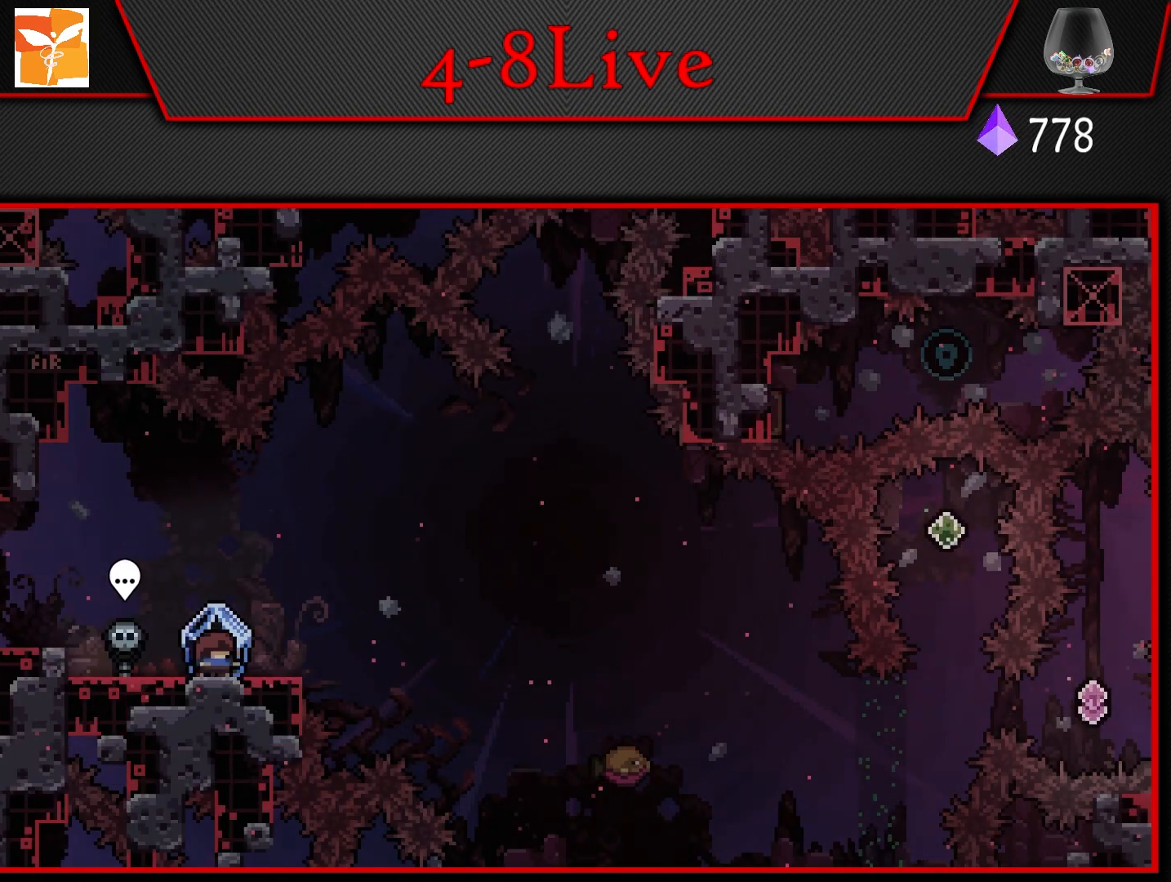
{"buttons": ["DPAD_RIGHT"], "left_stick": "center", "right_stick": "center", "events": [[183, "L1", "down"], [500, "DPAD_RIGHT", "down"], [500, "L1", "up"]]}
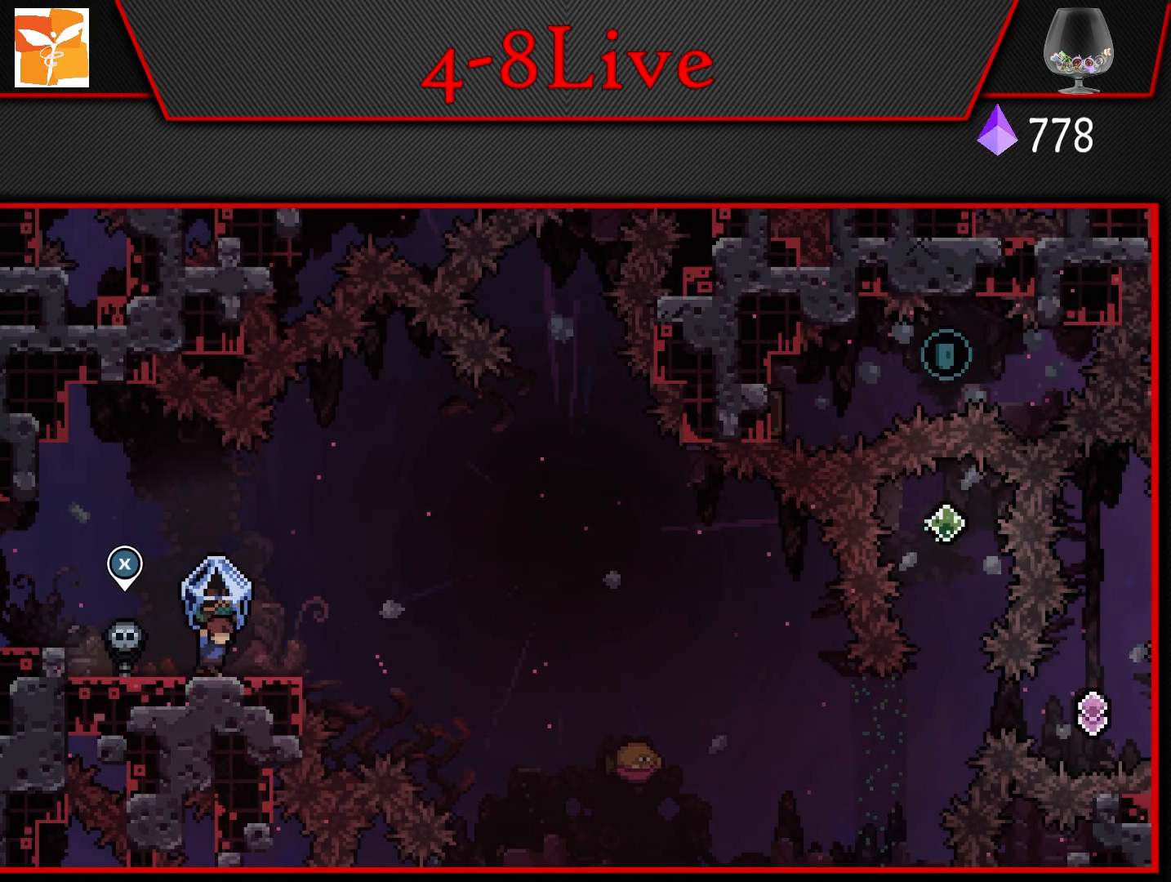
{"buttons": ["L1", "DPAD_RIGHT"], "left_stick": "center", "right_stick": "center", "events": [[133, "DPAD_RIGHT", "up"], [167, "DPAD_RIGHT", "down"], [183, "R1", "down"], [317, "CROSS", "down"], [317, "R1", "up"], [383, "L1", "down"], [500, "CROSS", "up"]]}